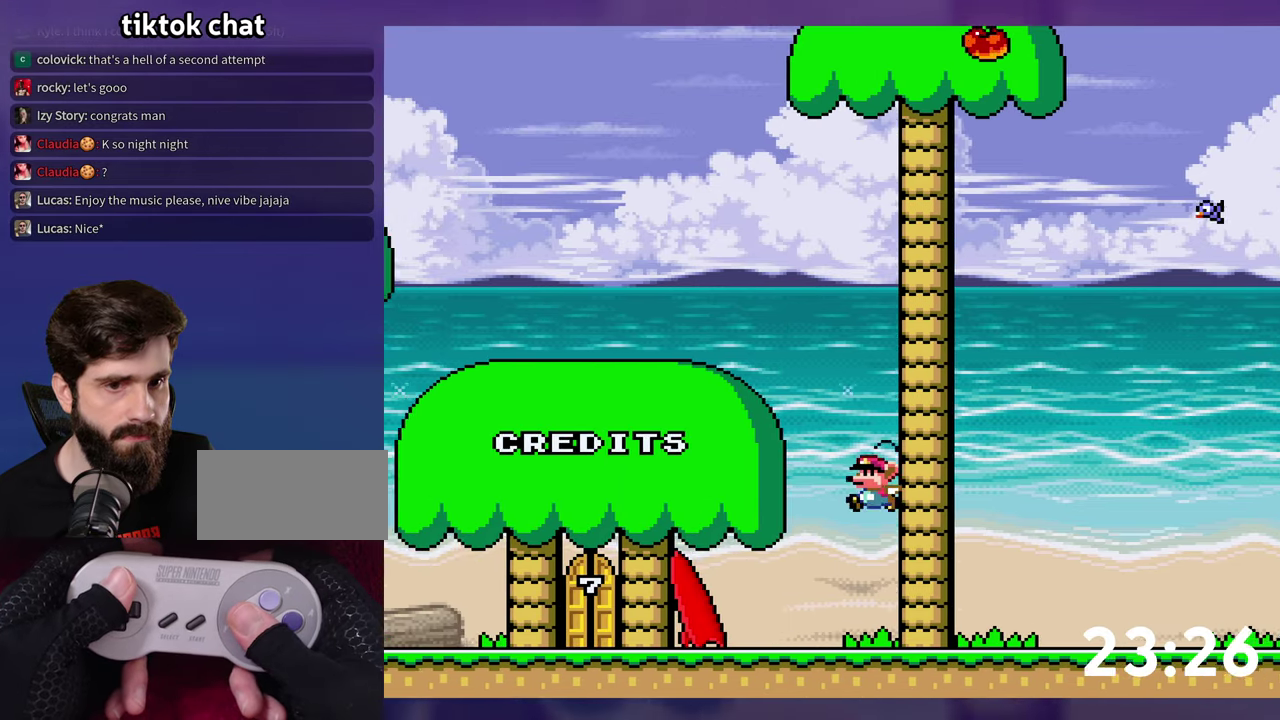
Gameplay with a controller (Nintendo layout); each line is a JSON object with the inputs held at the frame after it. "events" lists button and stick changes between this image and that frame as [ms after this image, input, new state], when the widget could be followed in between. Not read: DPAD_LEFT L3 R3 SELECT.
{"buttons": ["B", "Y"], "events": []}
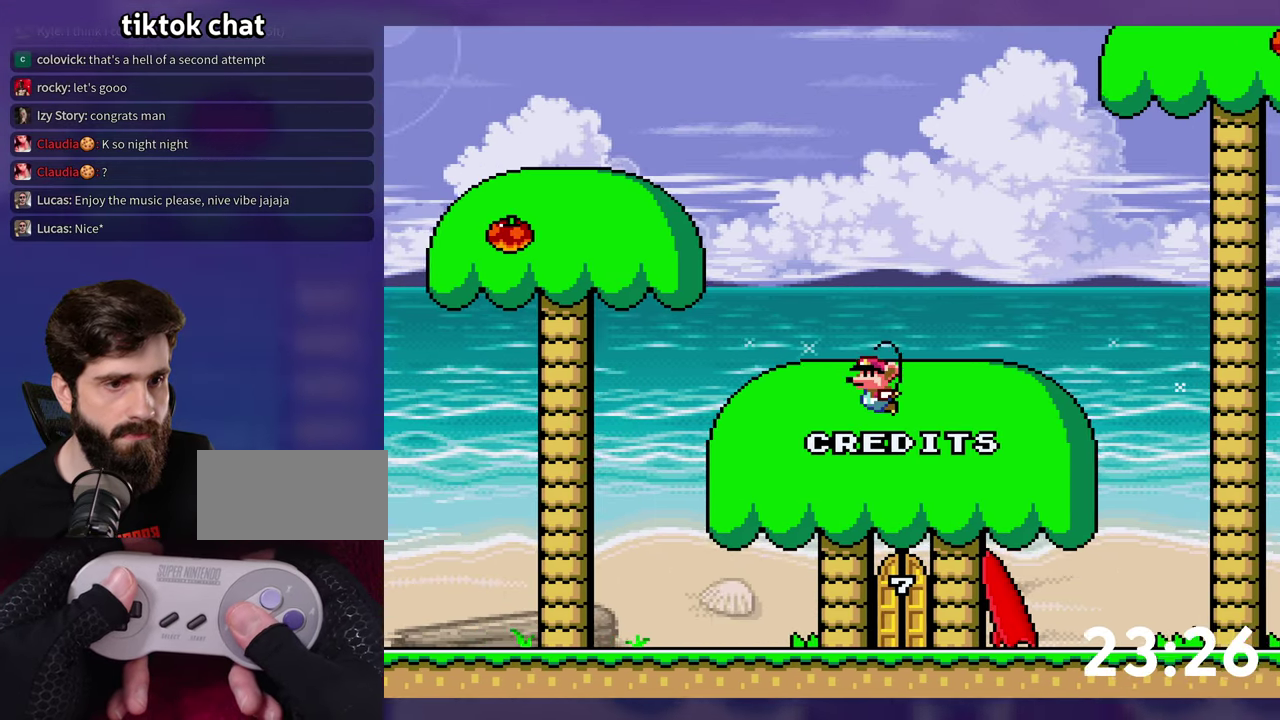
{"buttons": ["B", "Y"], "events": [[183, "B", "up"], [433, "B", "down"]]}
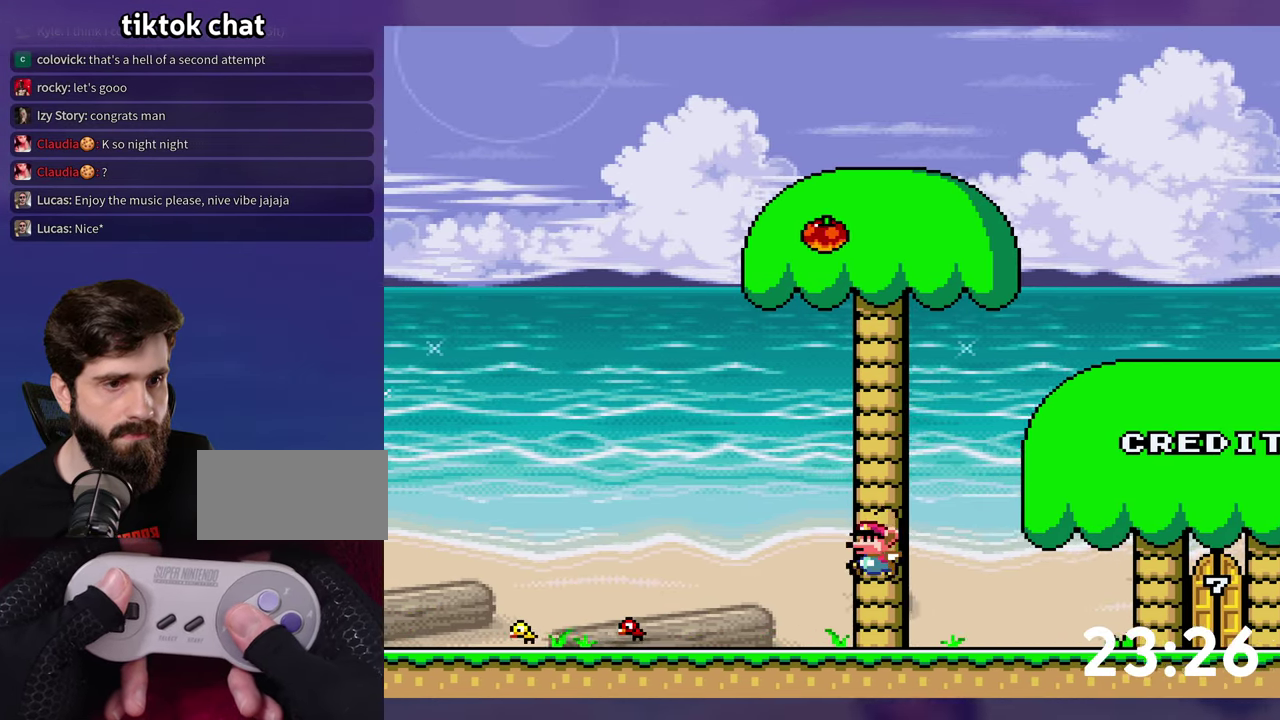
{"buttons": ["B", "Y", "DPAD_RIGHT"], "events": [[150, "DPAD_RIGHT", "down"]]}
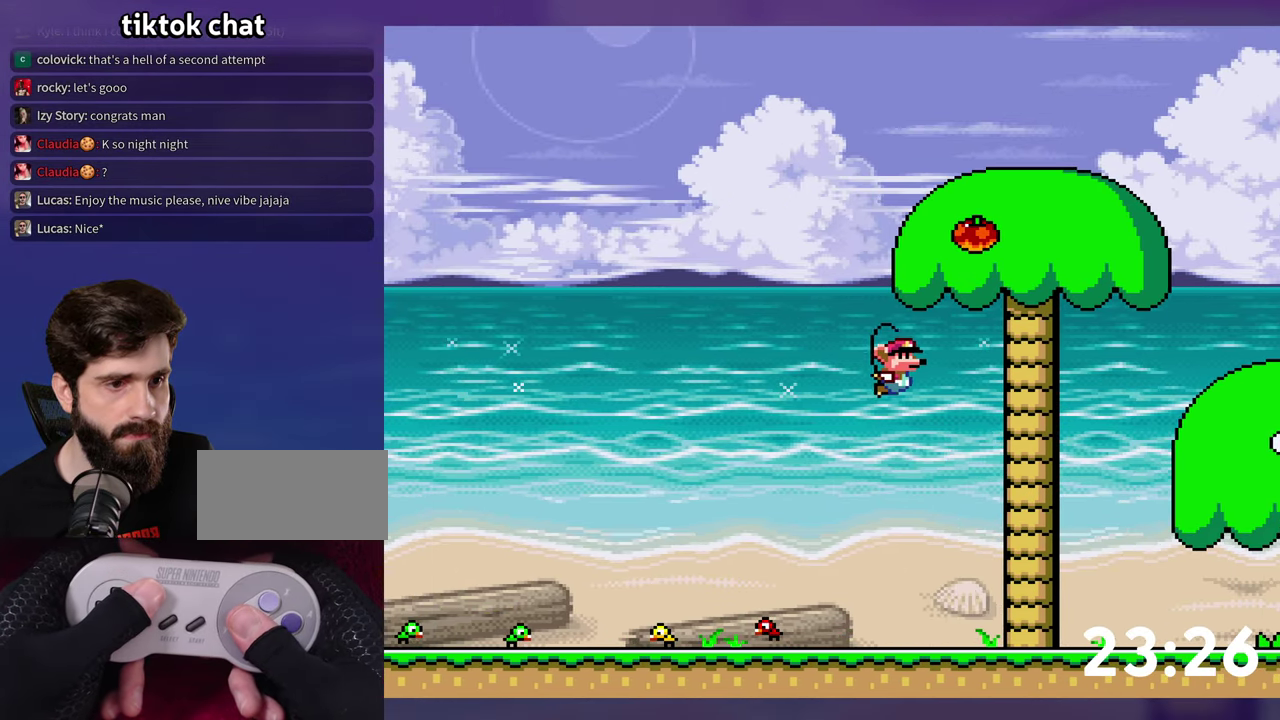
{"buttons": ["Y", "DPAD_RIGHT"], "events": [[333, "B", "up"]]}
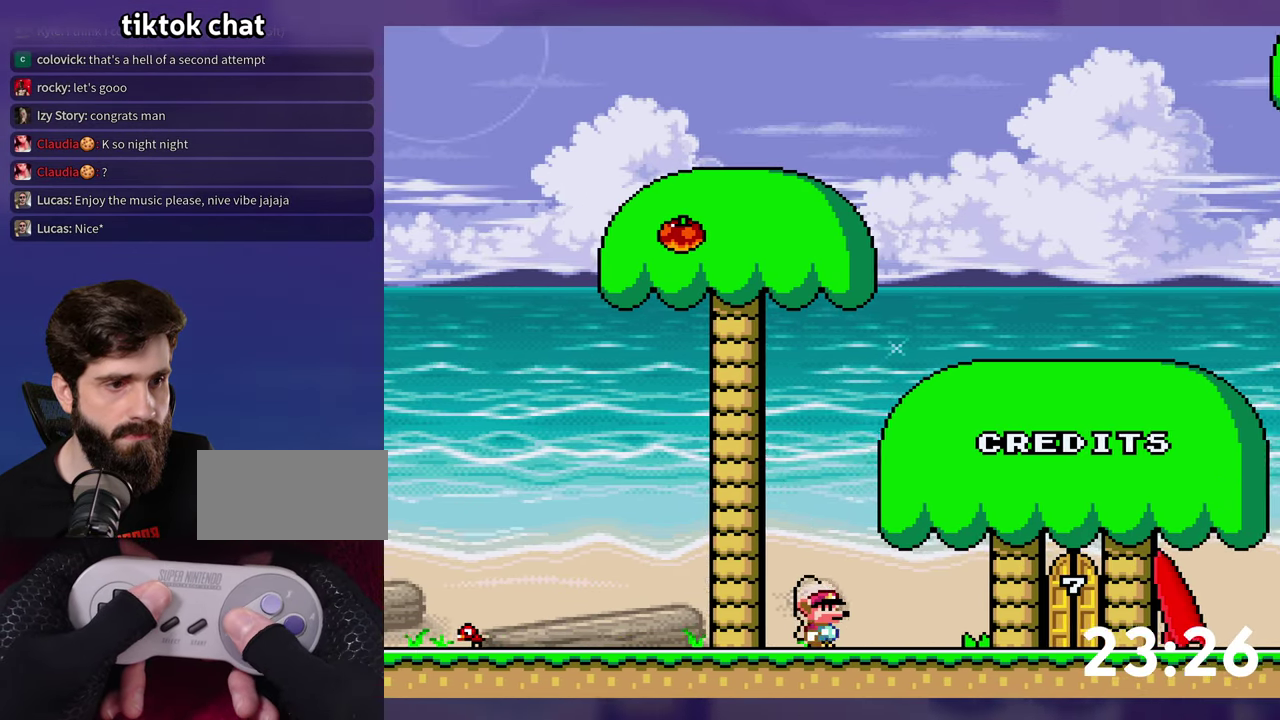
{"buttons": ["B", "Y"], "events": [[200, "B", "down"], [400, "DPAD_RIGHT", "up"]]}
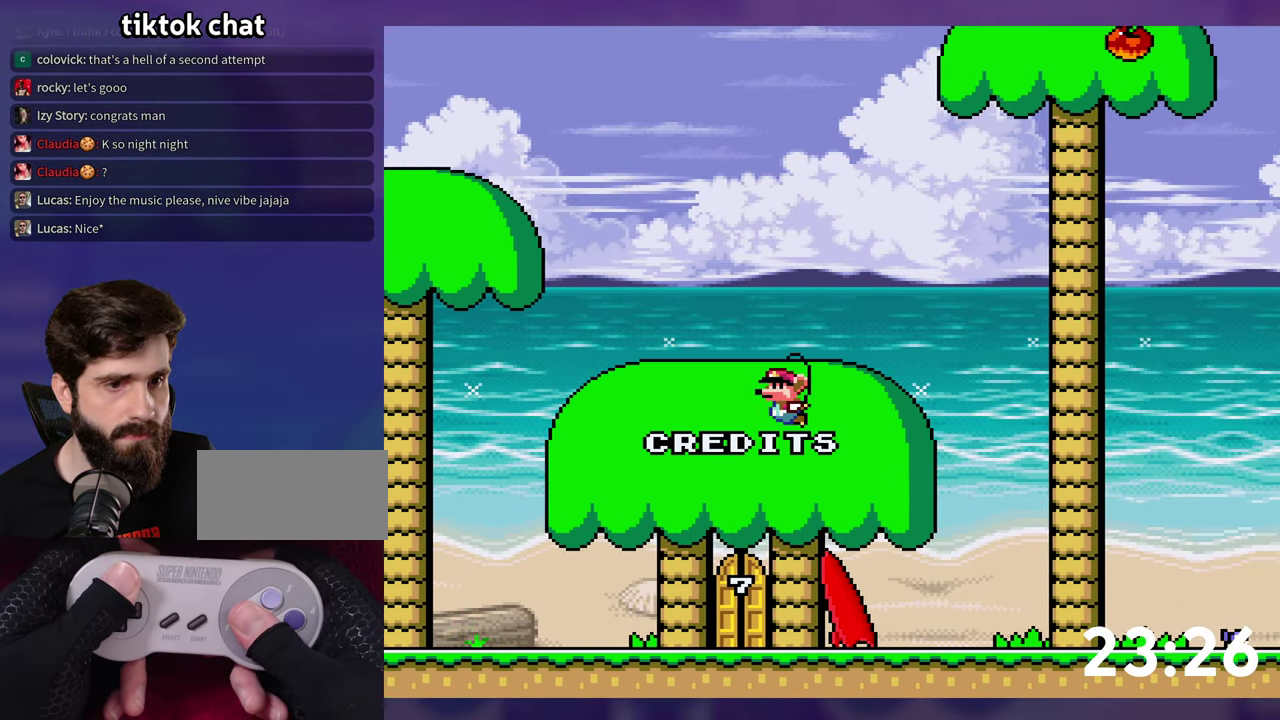
{"buttons": ["B", "Y"], "events": []}
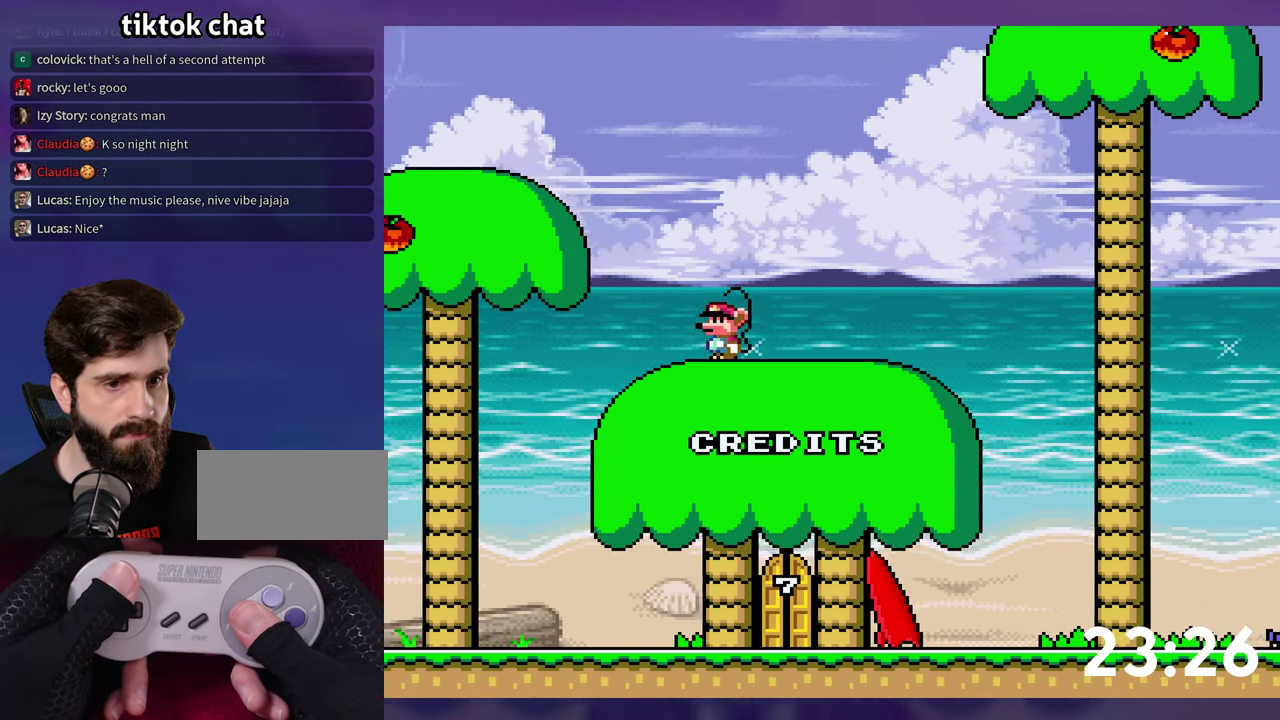
{"buttons": ["B", "Y", "DPAD_RIGHT"], "events": [[50, "B", "up"], [100, "B", "down"], [500, "DPAD_RIGHT", "down"]]}
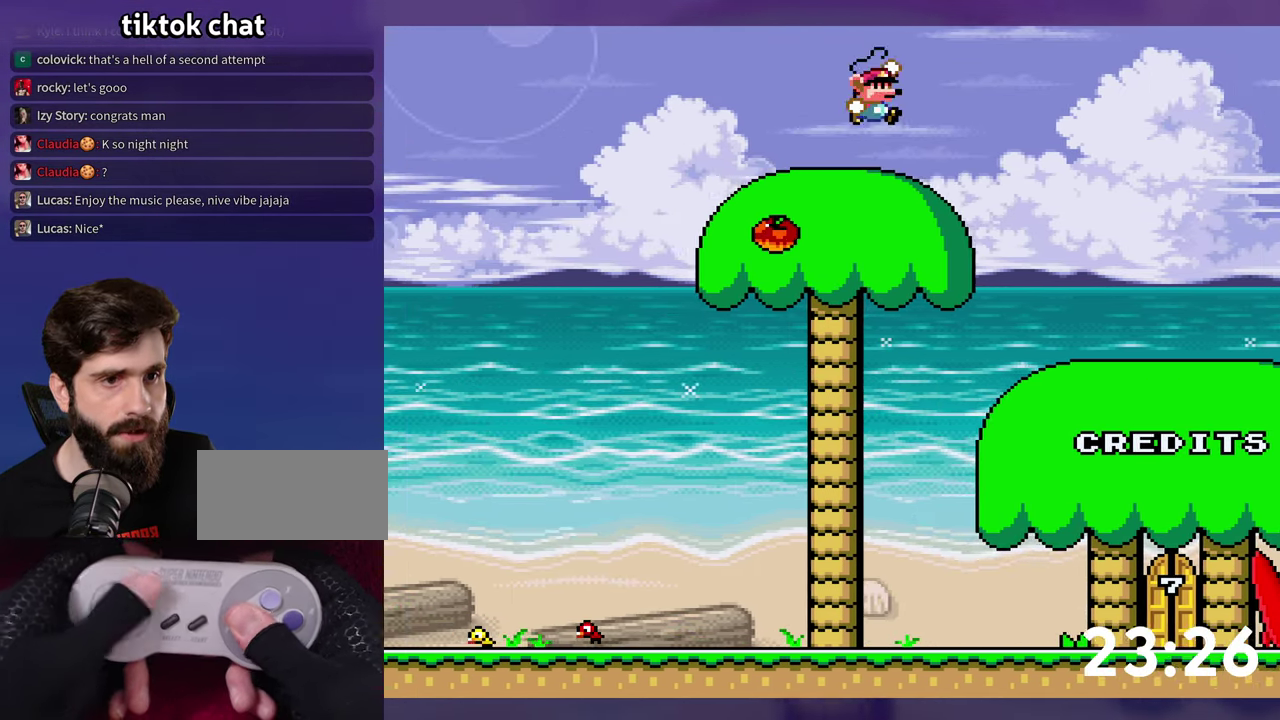
{"buttons": ["B", "Y", "DPAD_RIGHT"], "events": [[16, "B", "up"], [350, "B", "down"]]}
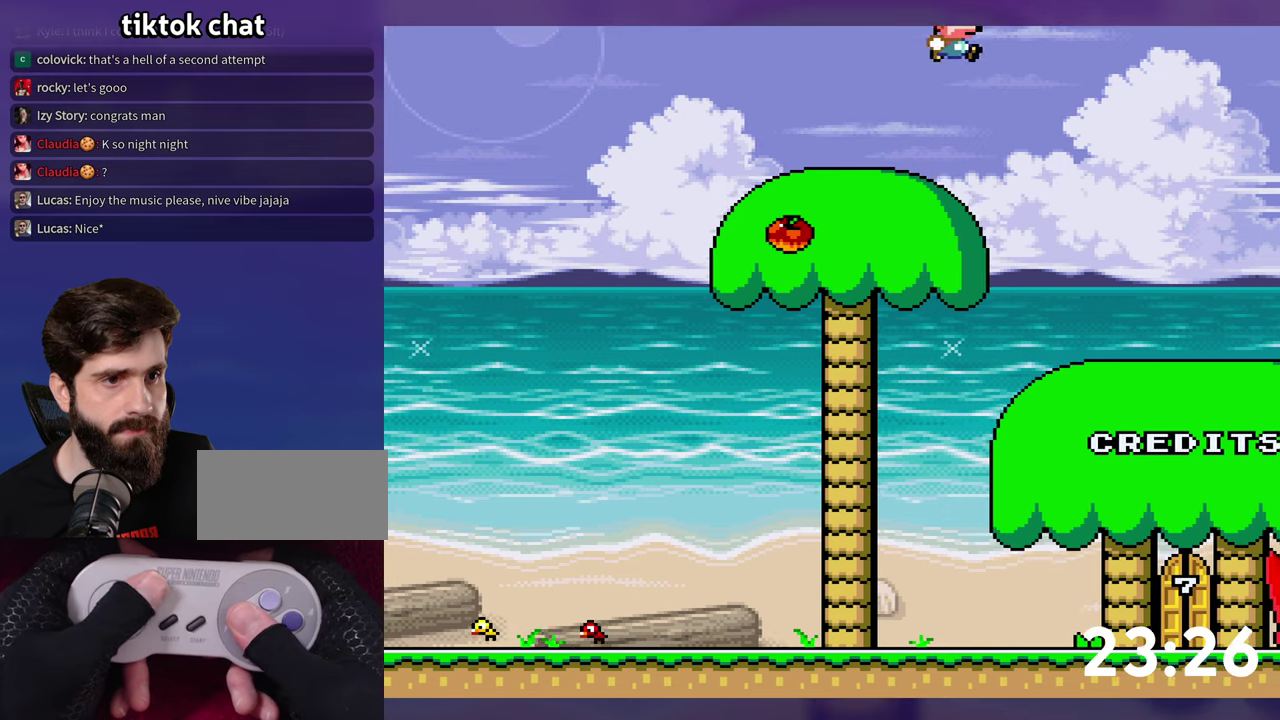
{"buttons": ["Y"], "events": [[100, "DPAD_RIGHT", "up"], [433, "B", "up"]]}
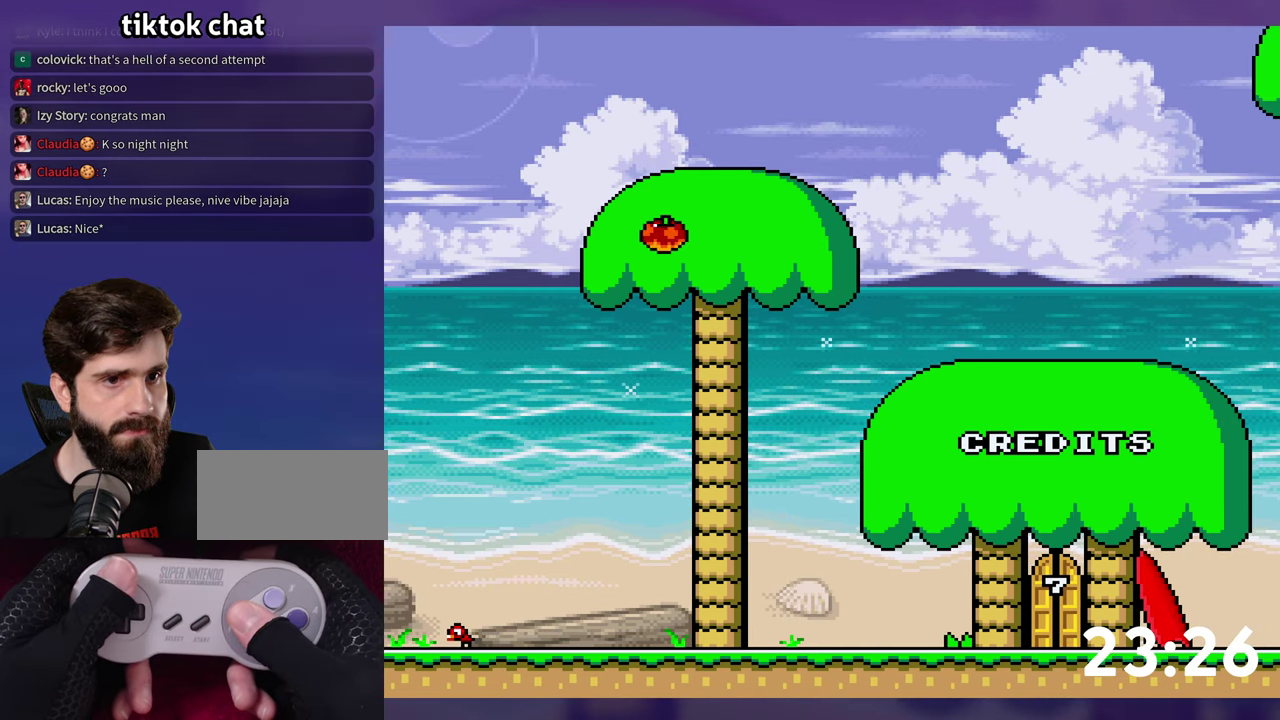
{"buttons": ["Y", "DPAD_DOWN"], "events": [[233, "DPAD_RIGHT", "down"], [400, "DPAD_DOWN", "down"], [400, "DPAD_RIGHT", "up"]]}
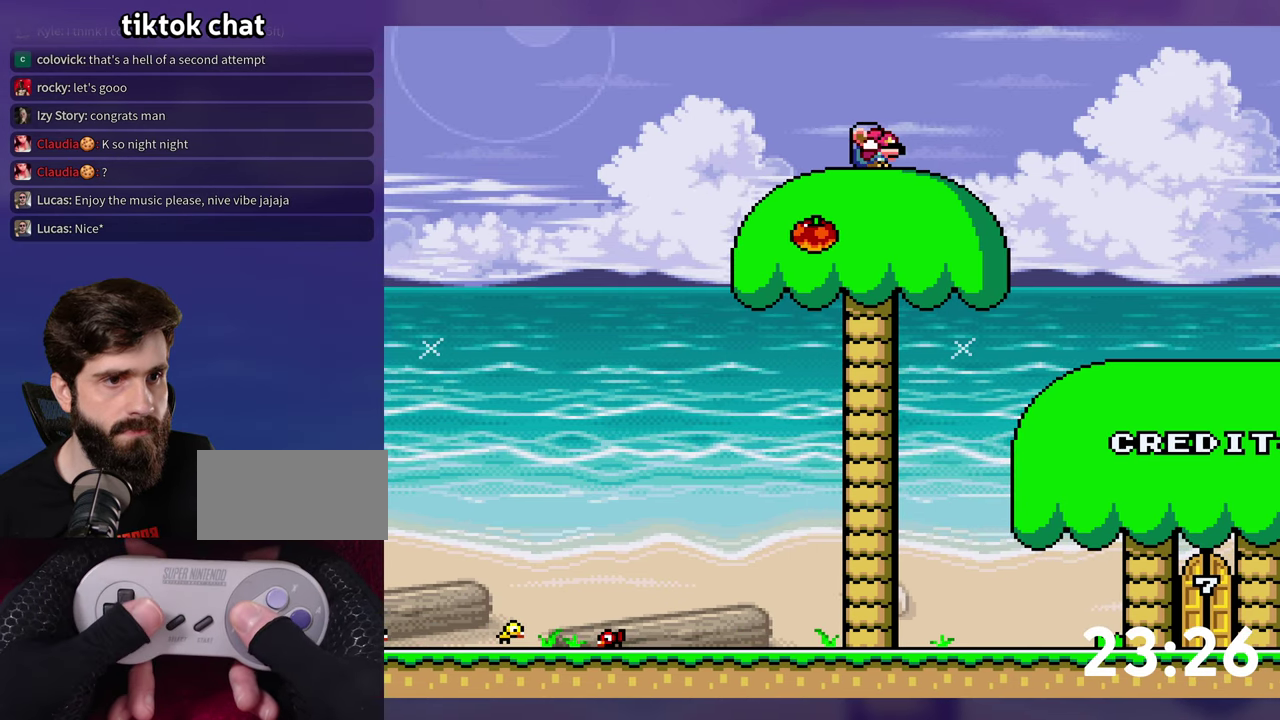
{"buttons": ["Y", "DPAD_RIGHT"], "events": [[50, "DPAD_DOWN", "up"], [500, "DPAD_RIGHT", "down"]]}
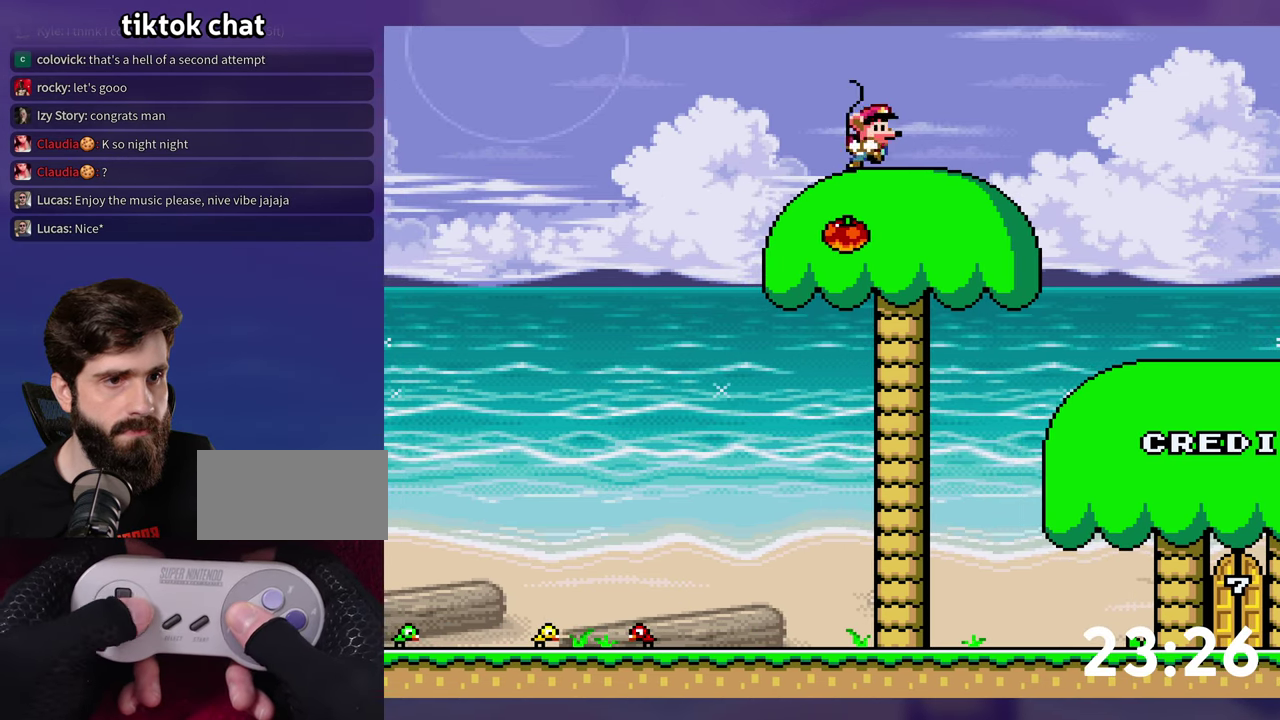
{"buttons": ["Y", "DPAD_UP"], "events": [[100, "DPAD_RIGHT", "up"], [233, "DPAD_UP", "down"], [350, "DPAD_UP", "up"], [433, "DPAD_UP", "down"]]}
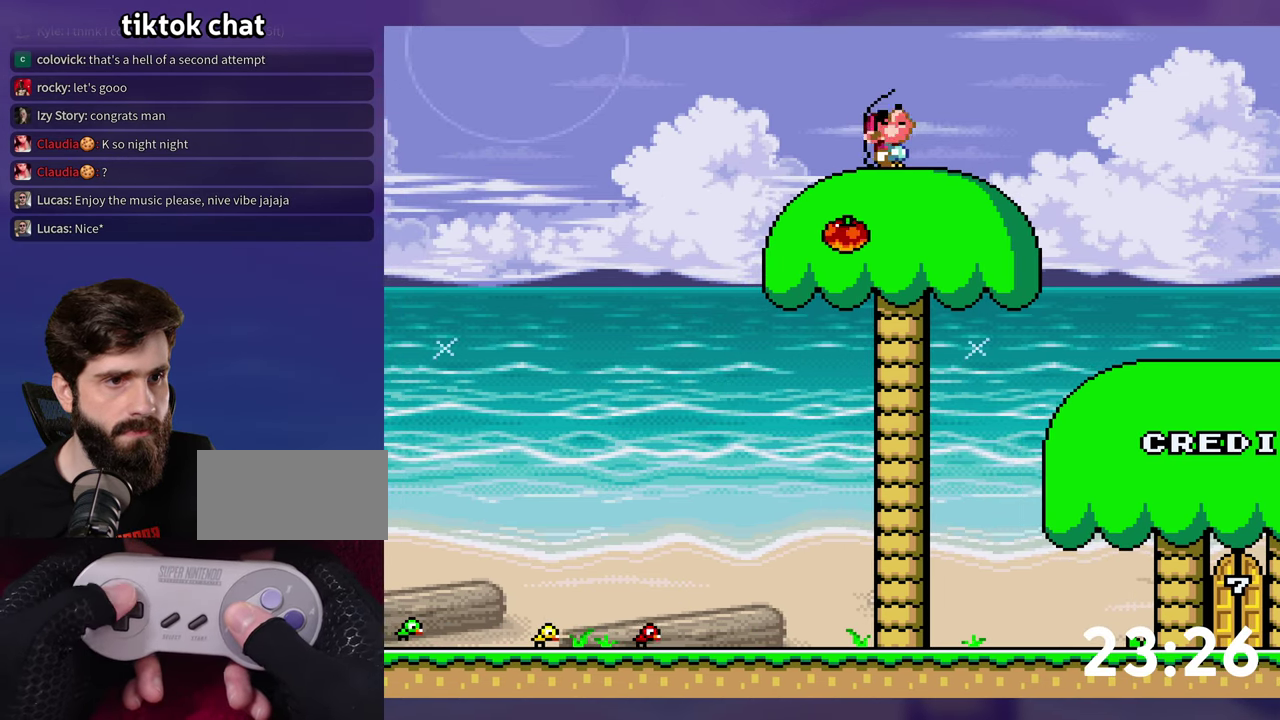
{"buttons": ["B", "Y"], "events": [[33, "DPAD_UP", "up"], [500, "B", "down"]]}
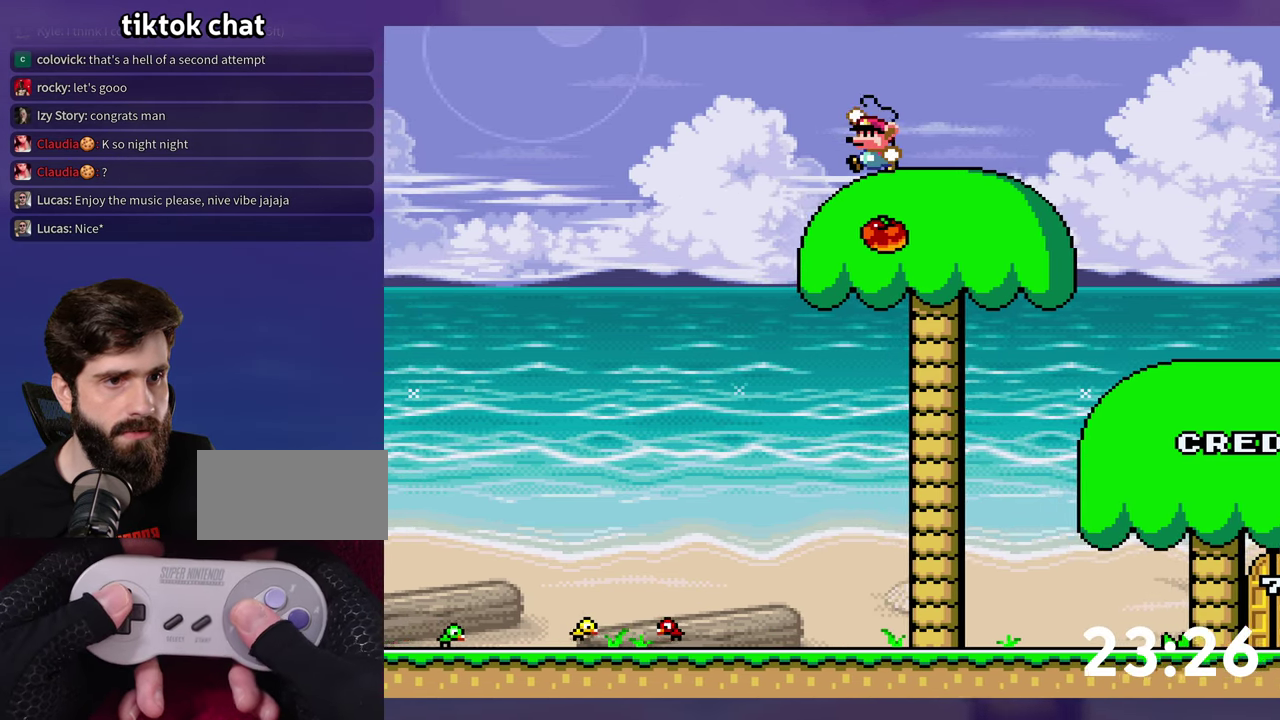
{"buttons": ["B", "Y", "DPAD_RIGHT"], "events": [[300, "DPAD_RIGHT", "down"]]}
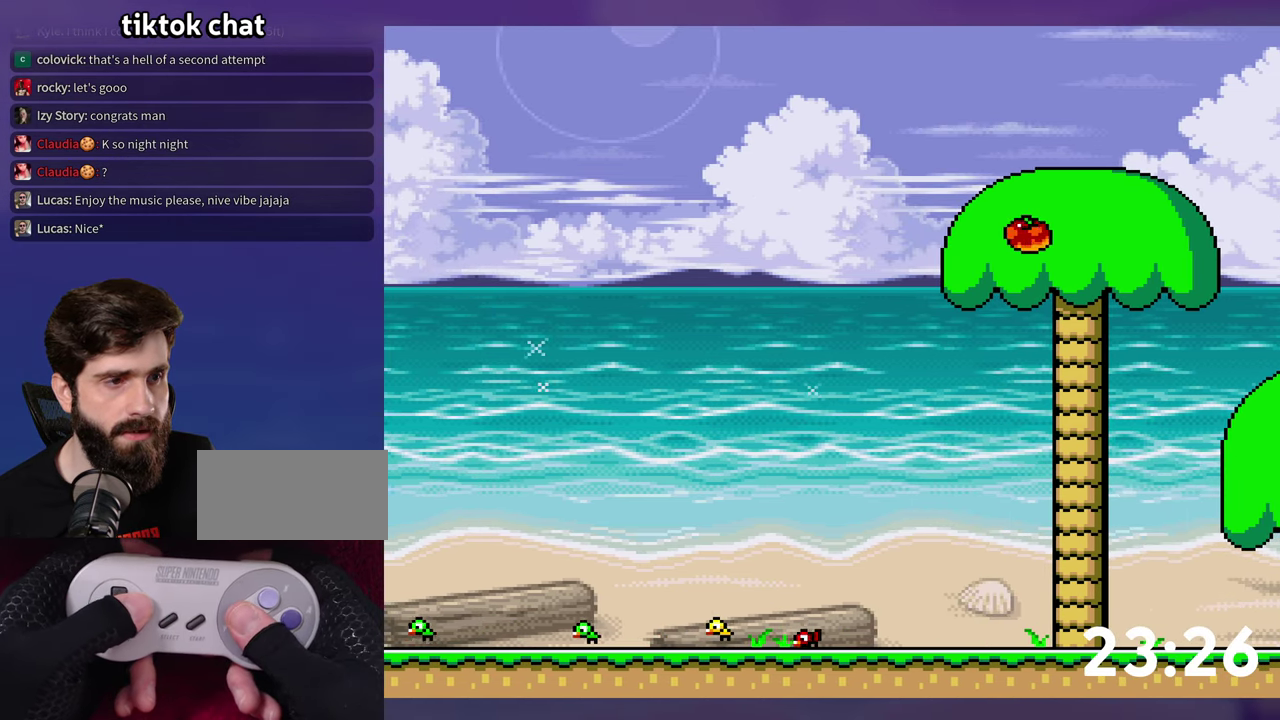
{"buttons": ["Y", "DPAD_RIGHT"], "events": [[117, "B", "up"]]}
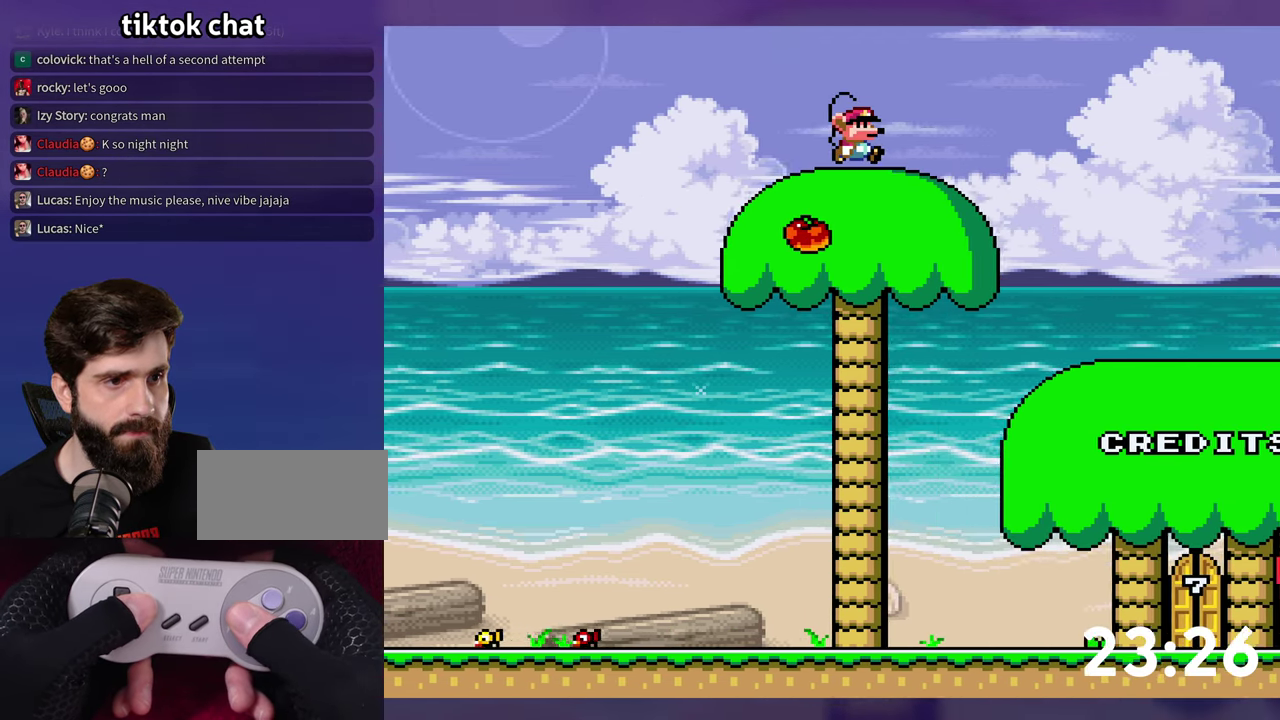
{"buttons": ["Y", "DPAD_RIGHT"], "events": []}
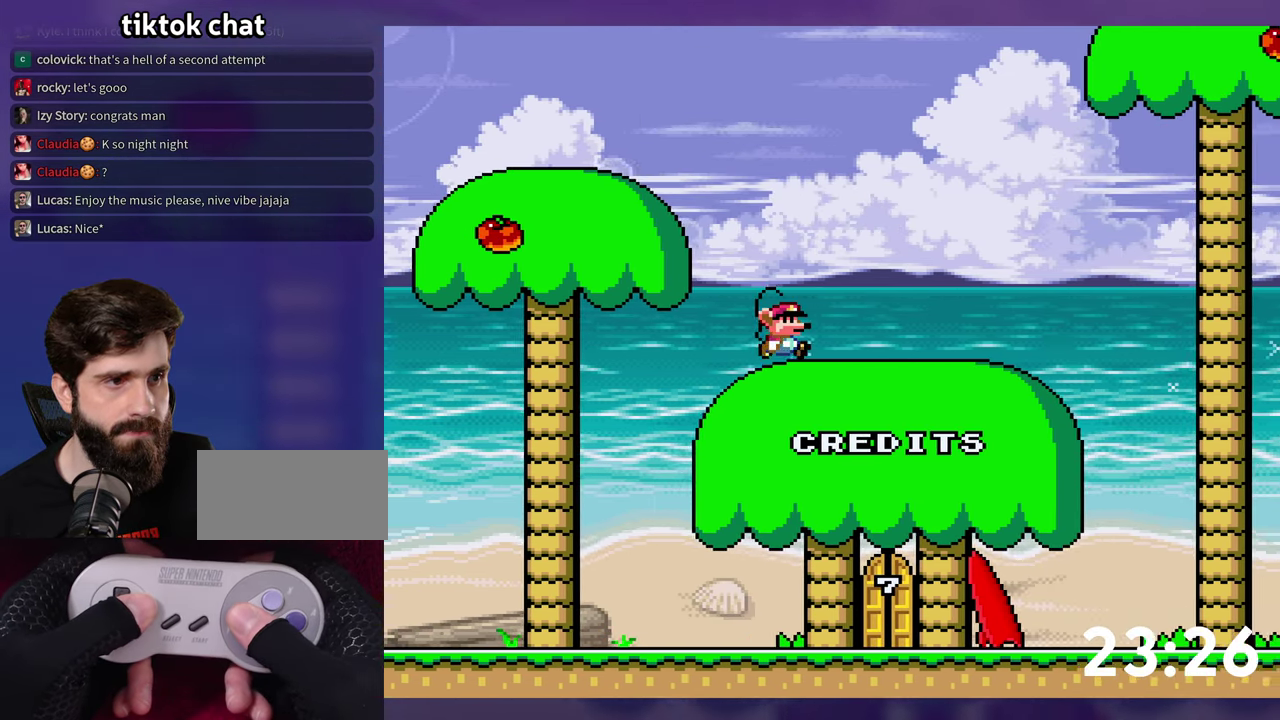
{"buttons": ["B", "Y", "DPAD_RIGHT"], "events": [[483, "B", "down"]]}
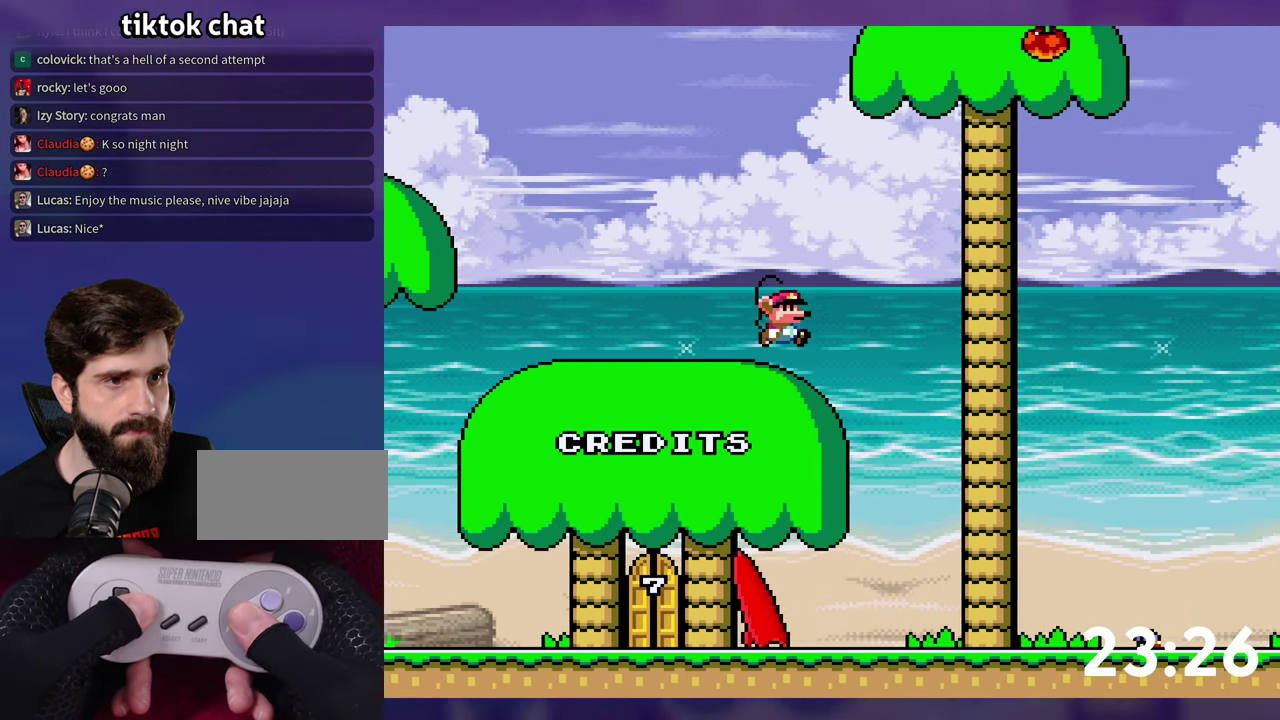
{"buttons": ["B", "Y"], "events": [[234, "DPAD_RIGHT", "up"]]}
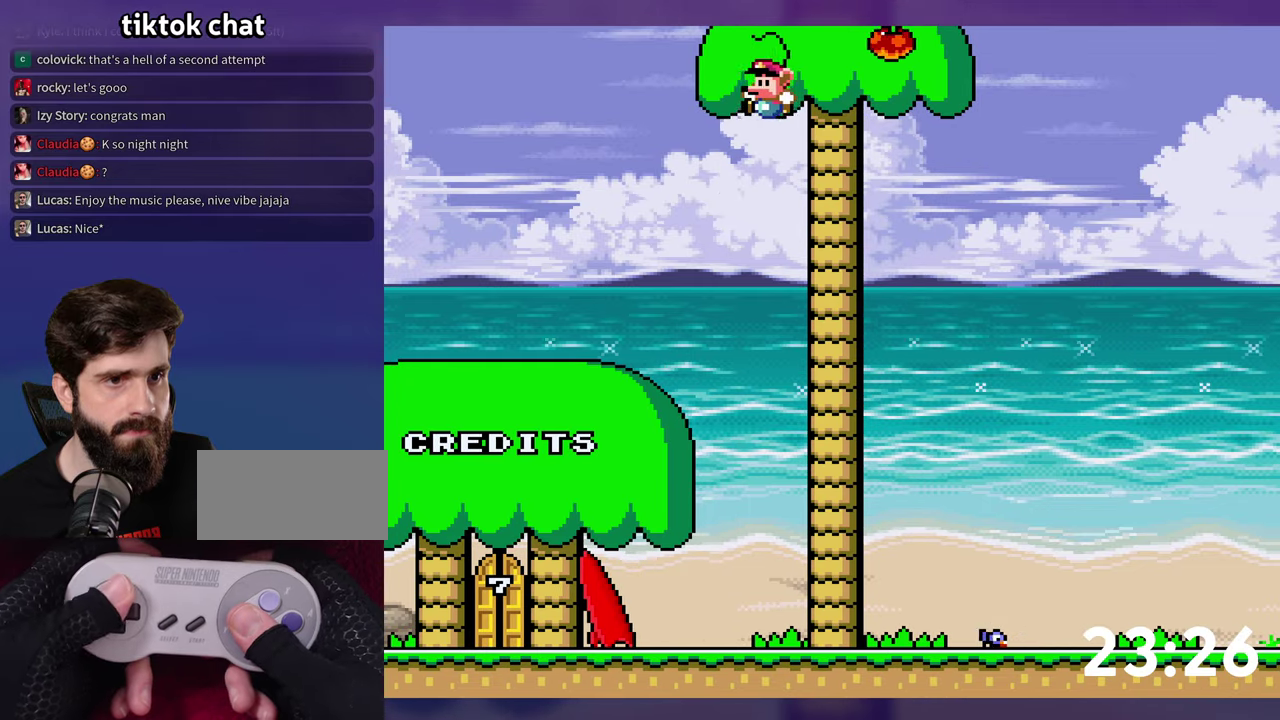
{"buttons": ["Y"], "events": [[34, "DPAD_UP", "down"], [267, "B", "up"], [500, "DPAD_UP", "up"]]}
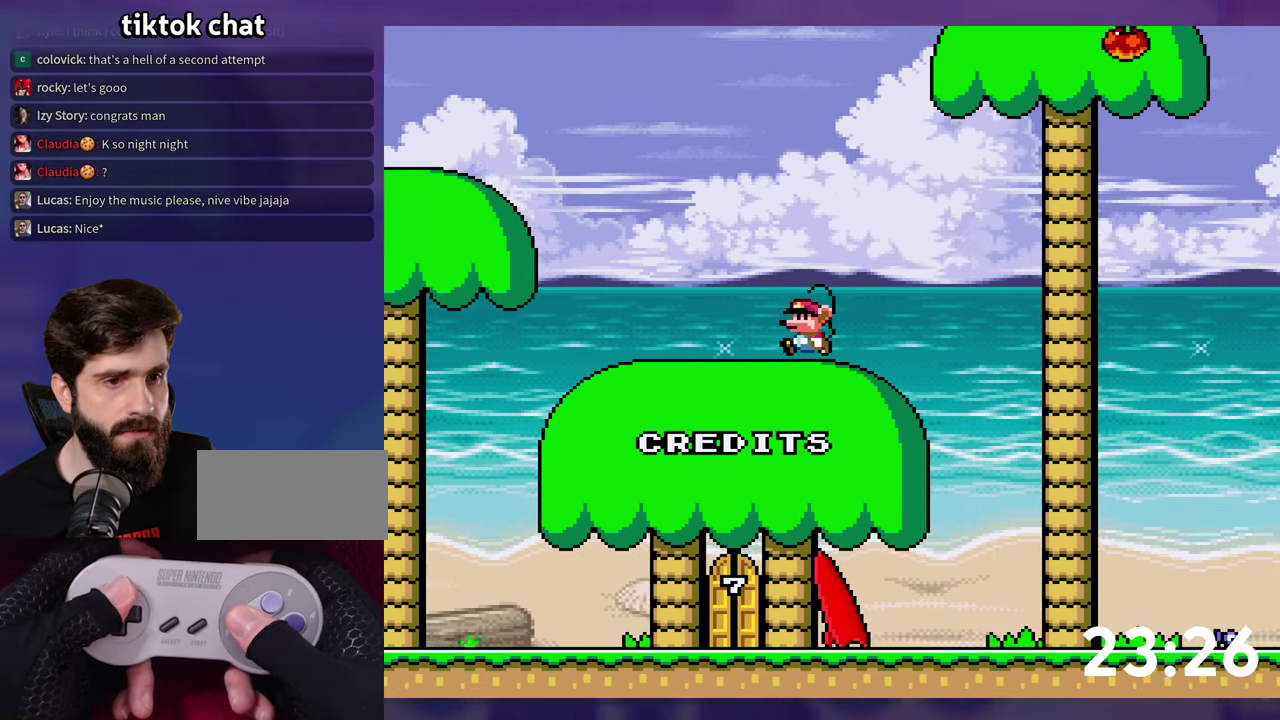
{"buttons": ["Y", "DPAD_RIGHT"], "events": [[200, "DPAD_RIGHT", "down"]]}
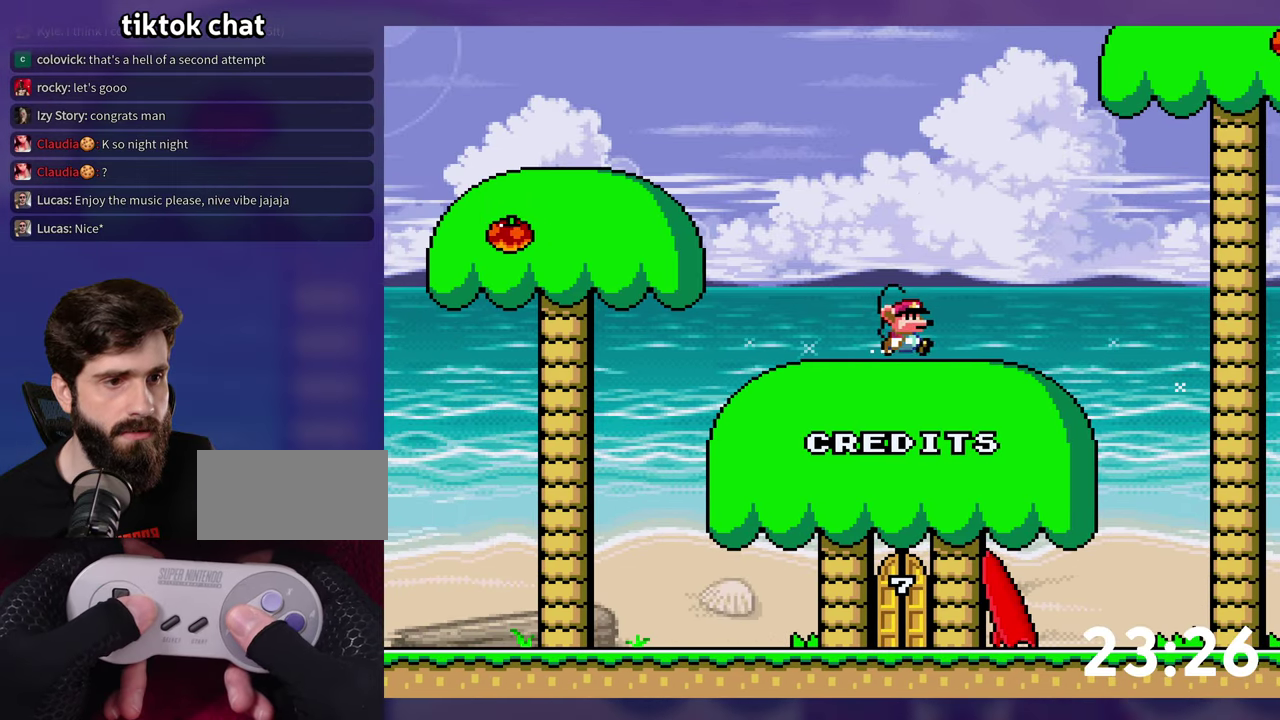
{"buttons": ["B", "Y", "DPAD_RIGHT"], "events": [[250, "B", "down"]]}
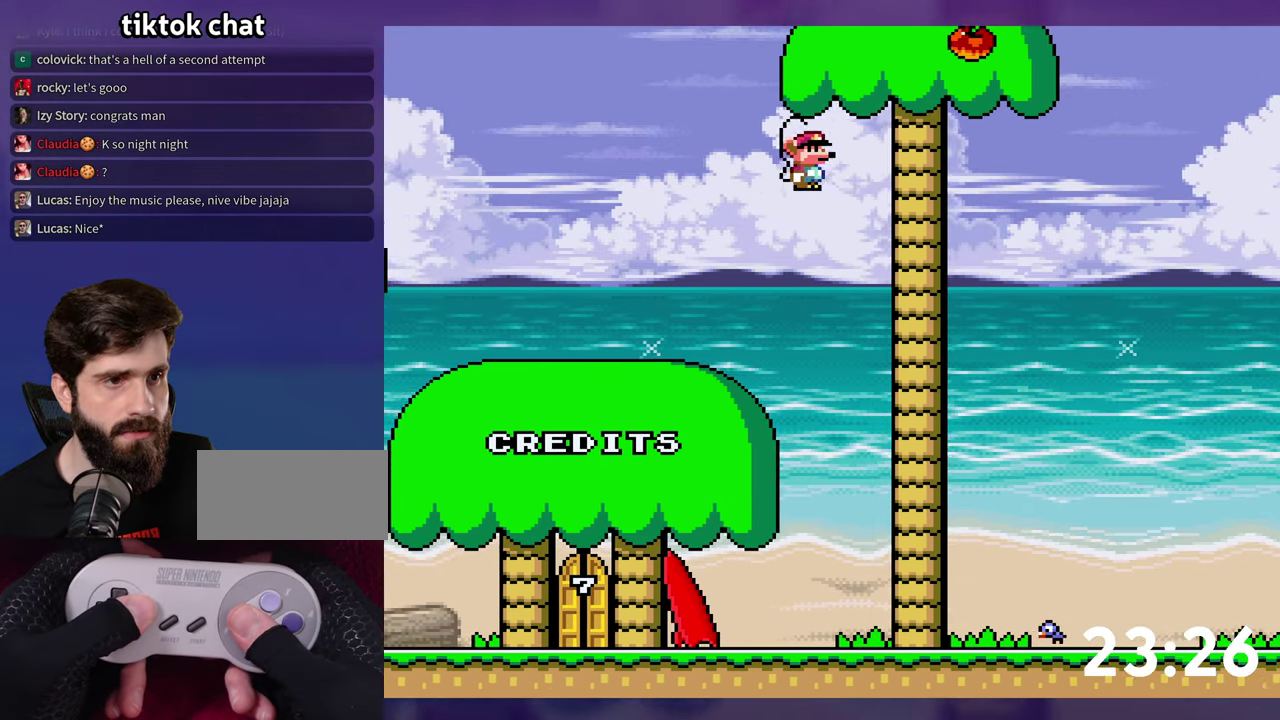
{"buttons": ["B", "Y", "DPAD_UP"], "events": [[184, "DPAD_UP", "down"], [200, "DPAD_RIGHT", "up"]]}
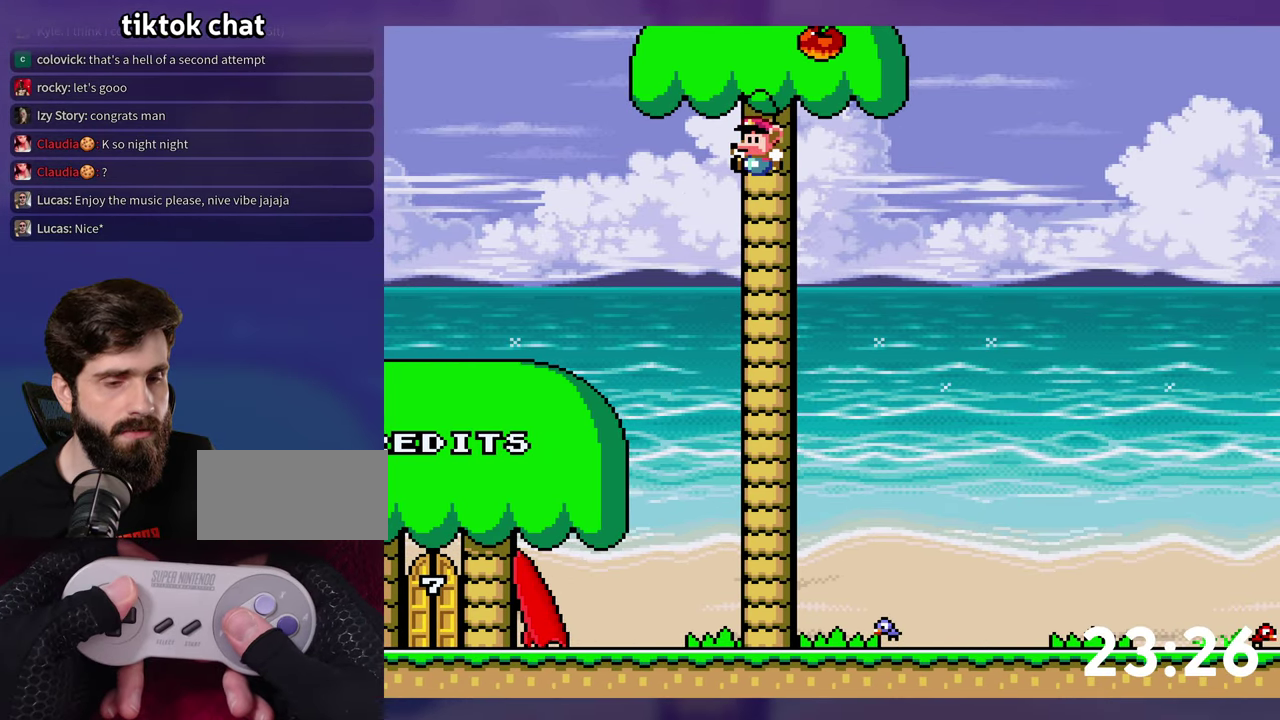
{"buttons": ["Y", "DPAD_UP"], "events": [[500, "B", "up"]]}
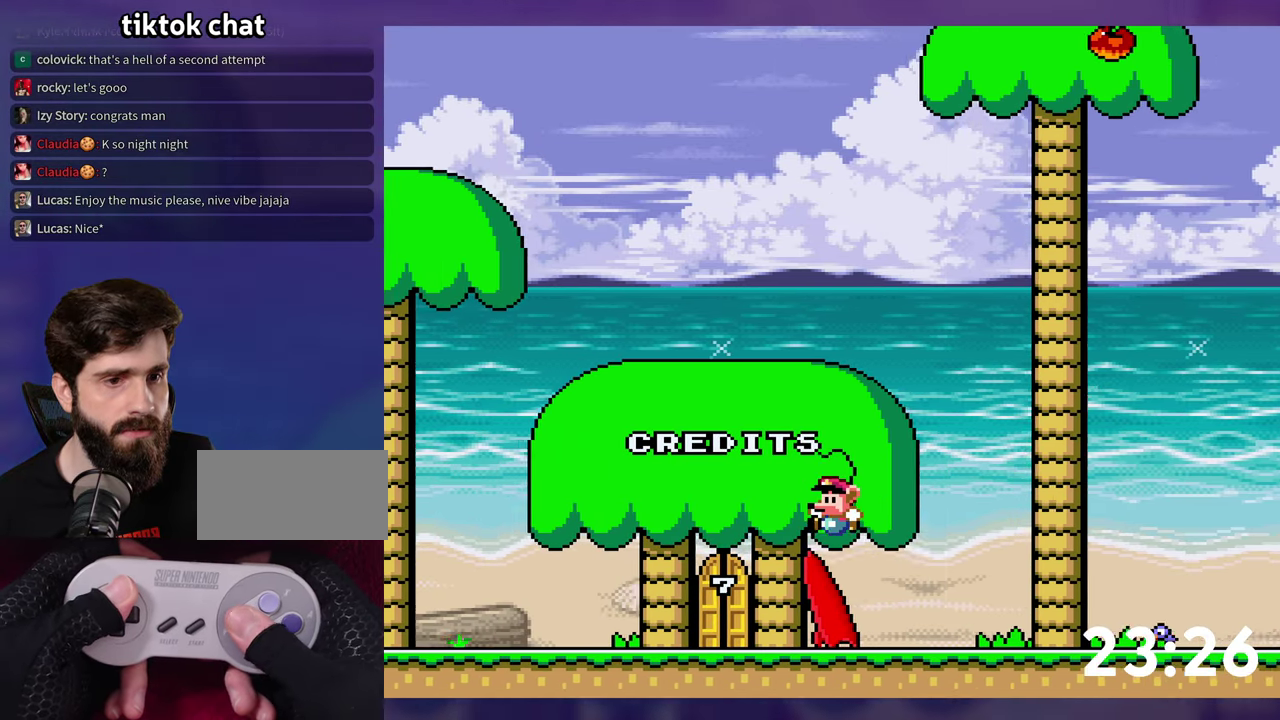
{"buttons": ["Y"], "events": [[134, "DPAD_UP", "up"]]}
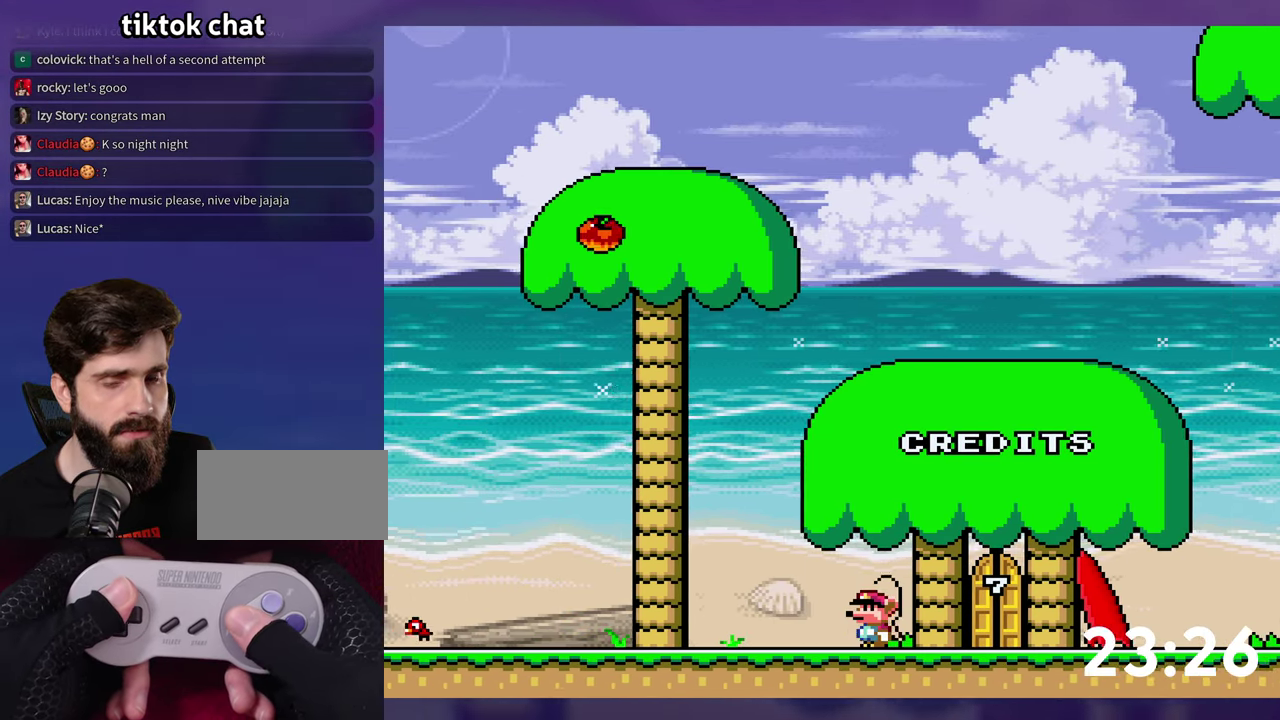
{"buttons": ["Y"], "events": []}
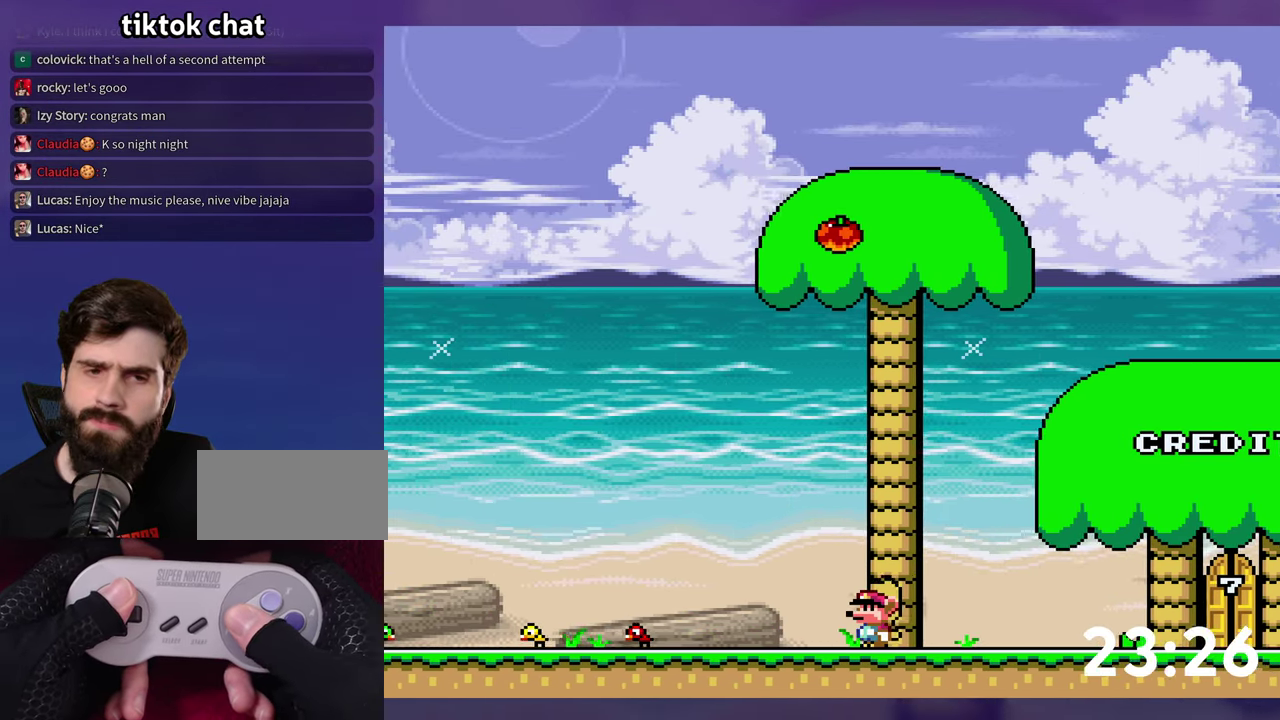
{"buttons": ["Y"], "events": []}
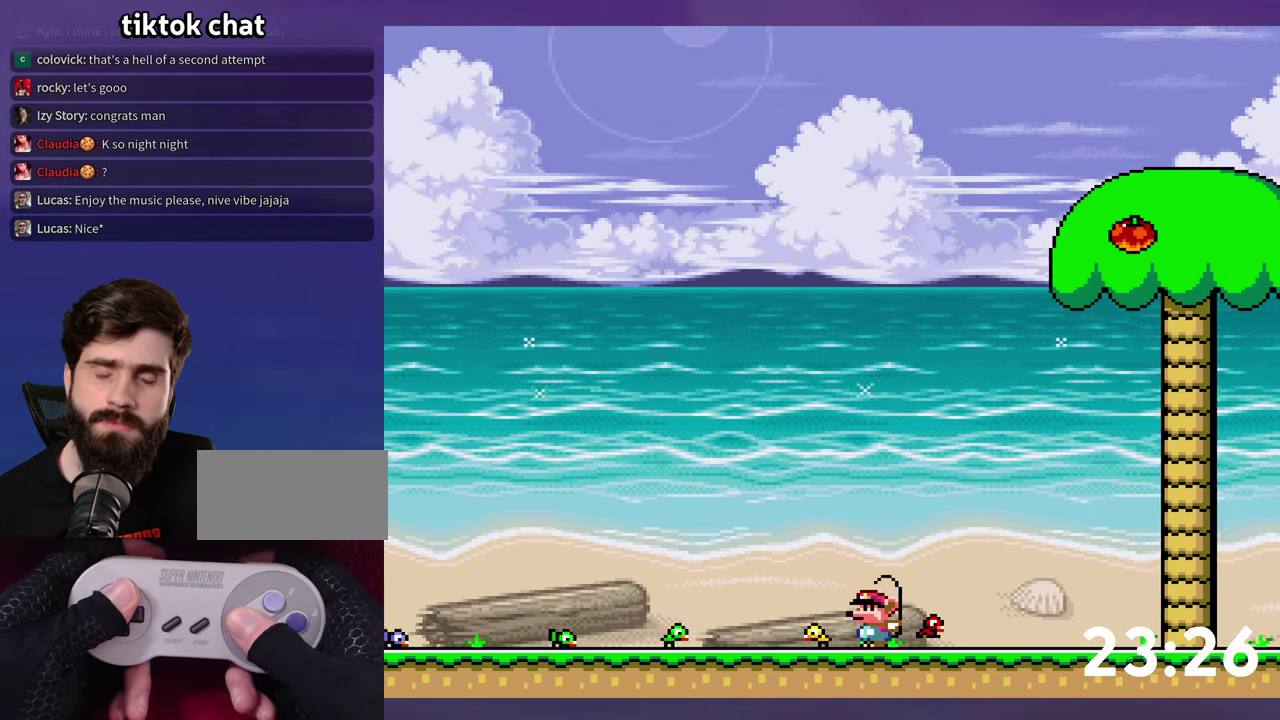
{"buttons": ["Y"], "events": []}